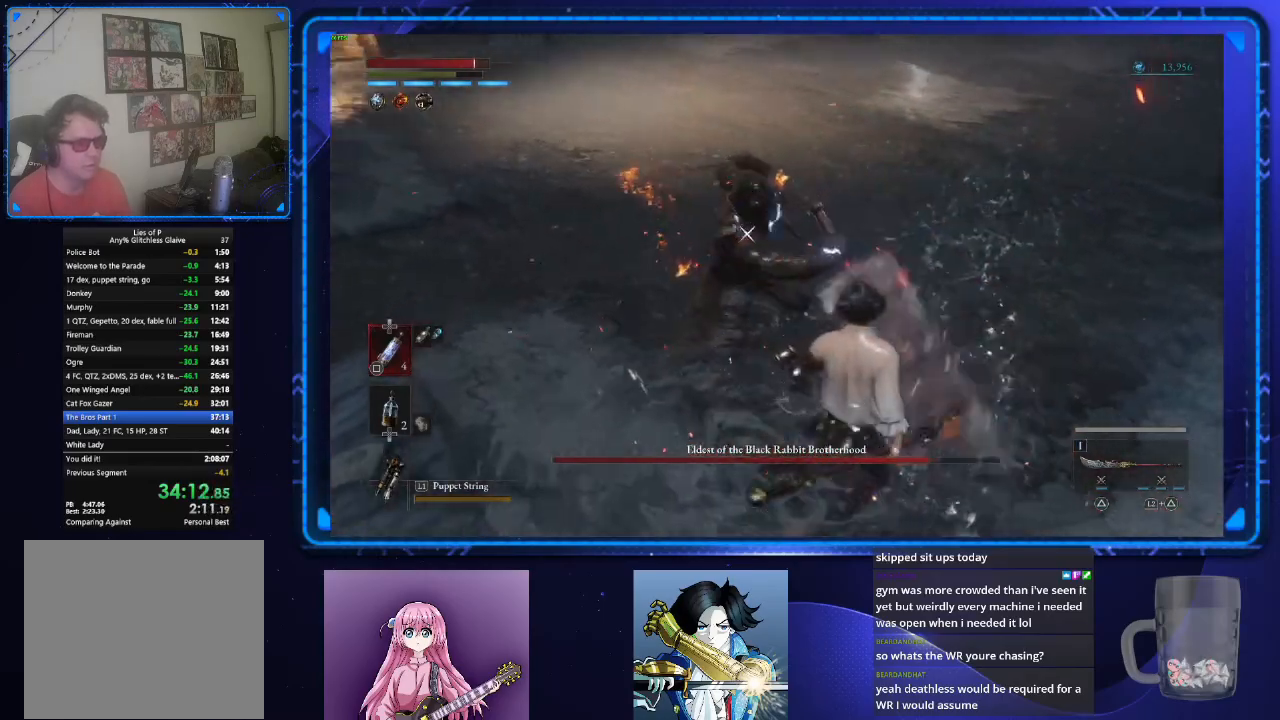
Gameplay with a controller (PlayStation layout); each line is a JSON object with the inputs held at the frame after it. "events" lists button and stick changes between this image and that frame as [ms after this image, input, new state], when the widget could be followed in between.
{"buttons": [], "left_stick": "center", "right_stick": "center", "events": [[16, "left_stick", "center"]]}
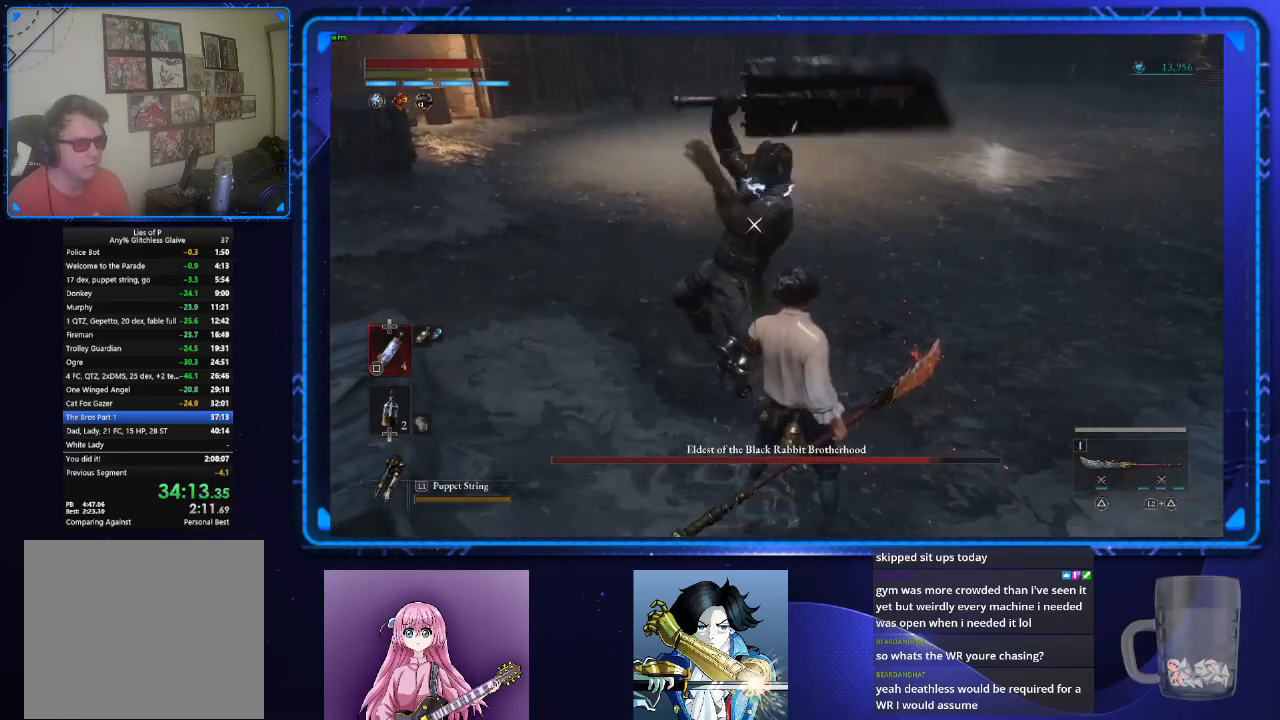
{"buttons": [], "left_stick": "center", "right_stick": "center", "events": []}
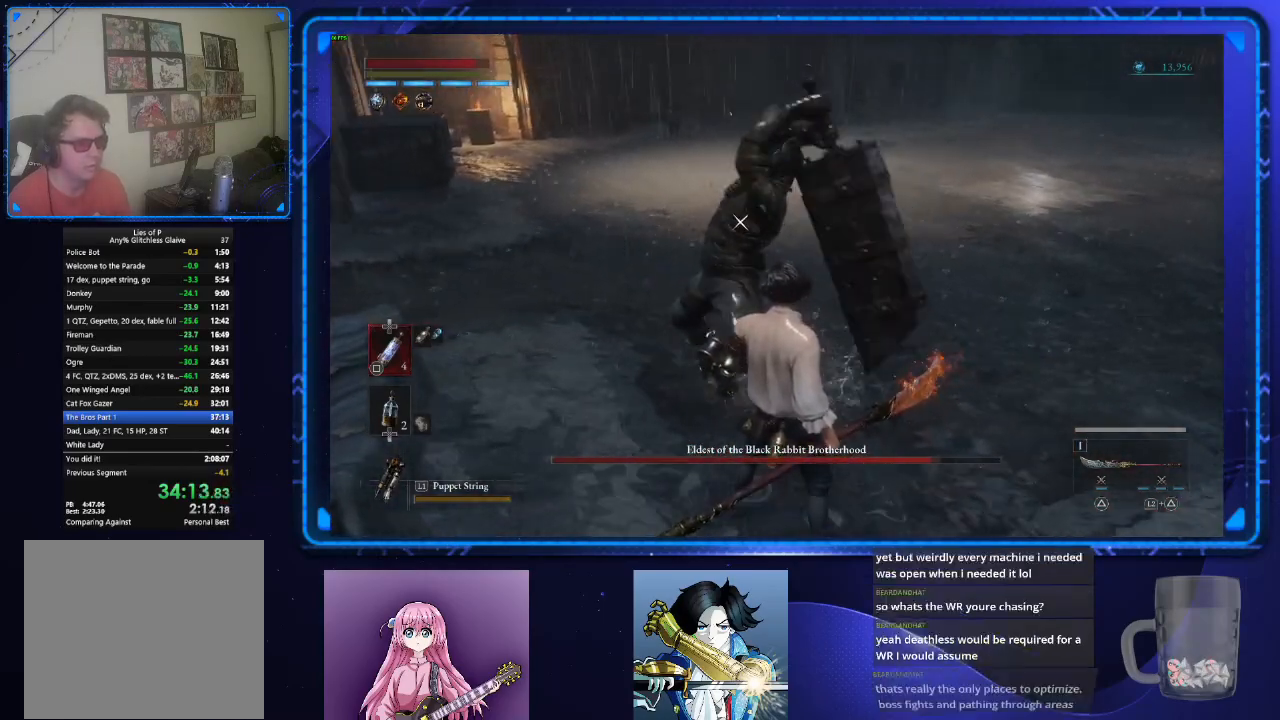
{"buttons": ["R2"], "left_stick": "center", "right_stick": "center", "events": [[116, "TRIANGLE", "down"], [200, "TRIANGLE", "up"], [317, "R2", "down"], [417, "R2", "up"], [484, "R2", "down"]]}
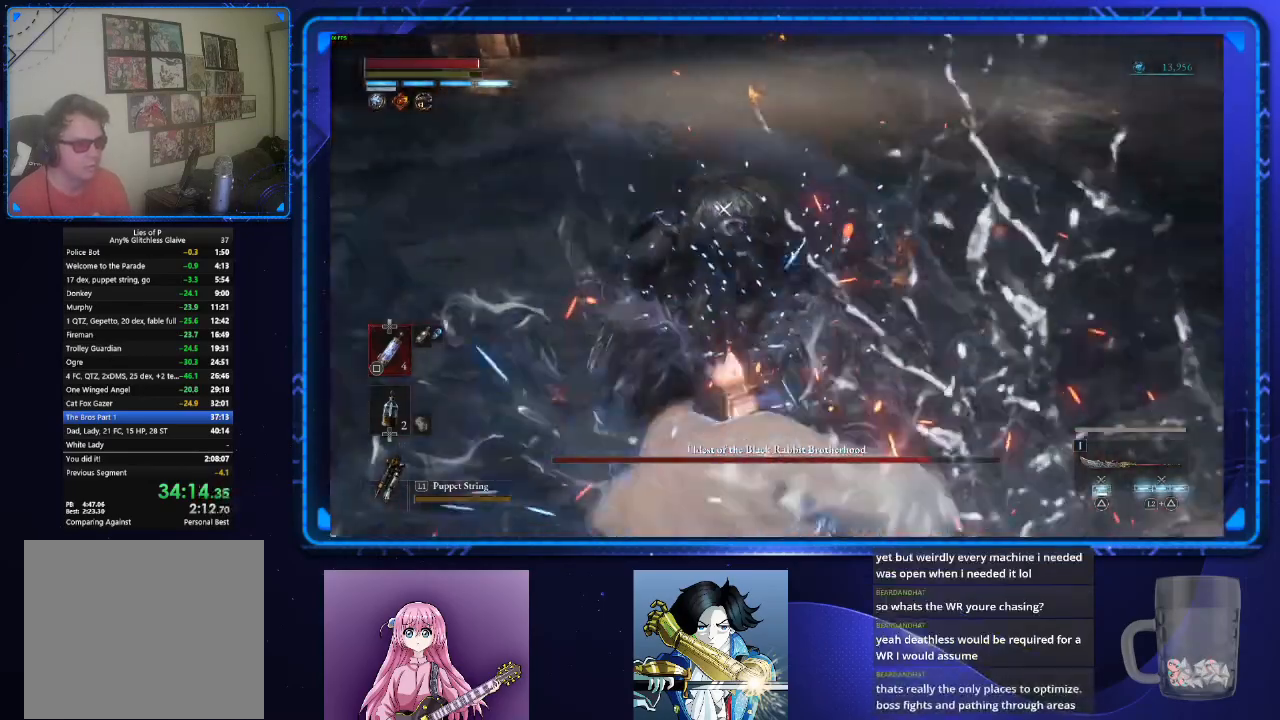
{"buttons": [], "left_stick": "center", "right_stick": "center", "events": [[100, "R2", "up"]]}
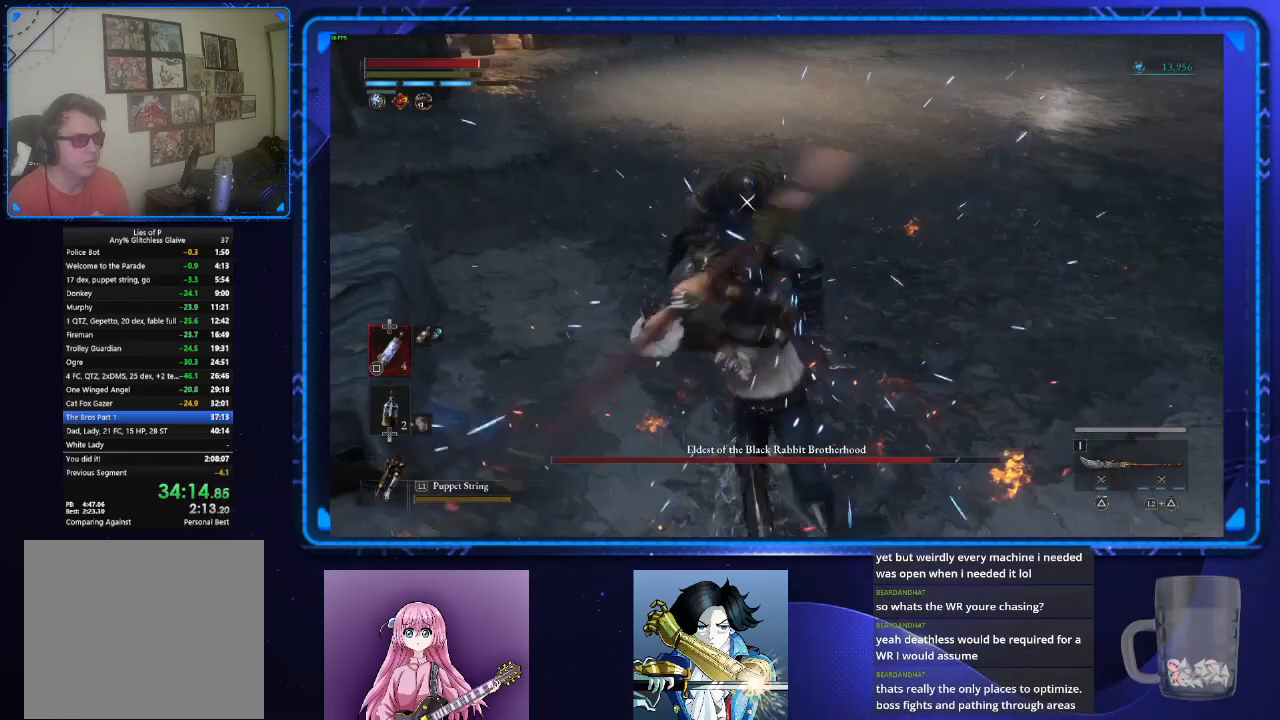
{"buttons": [], "left_stick": "center", "right_stick": "center", "events": []}
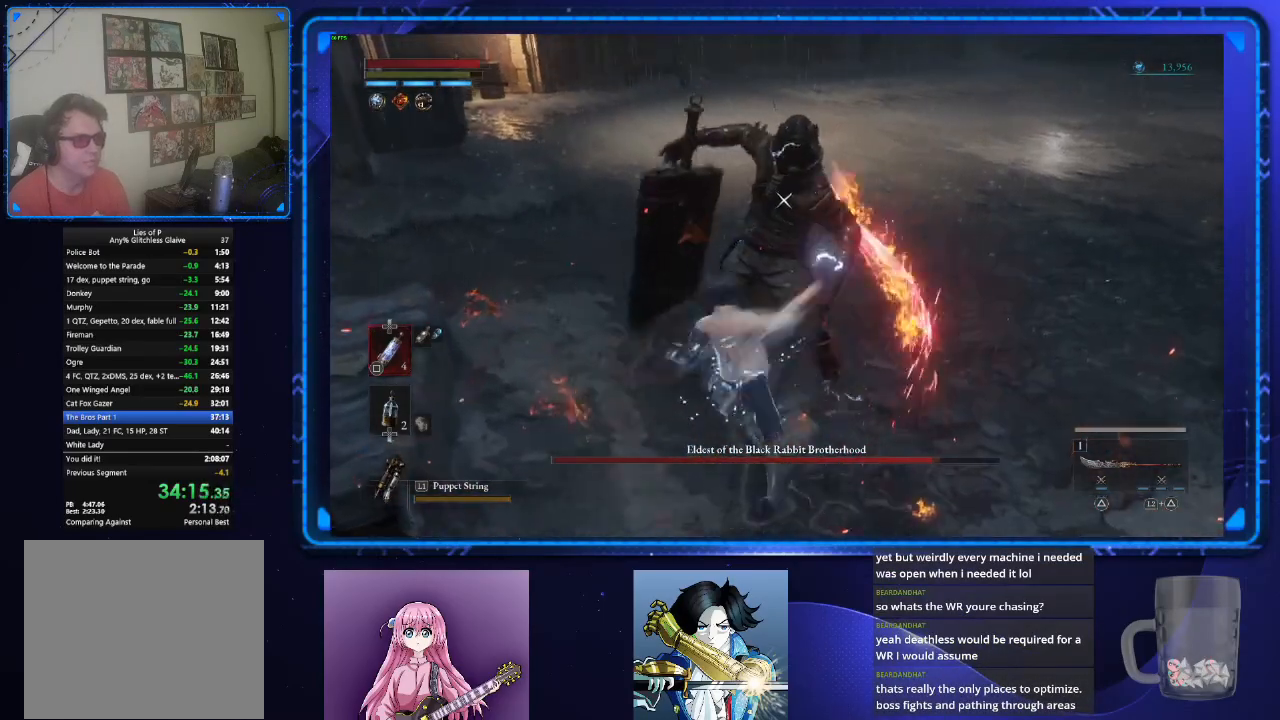
{"buttons": [], "left_stick": "center", "right_stick": "center", "events": [[100, "R1", "down"], [184, "R1", "up"], [267, "R1", "down"], [351, "R1", "up"]]}
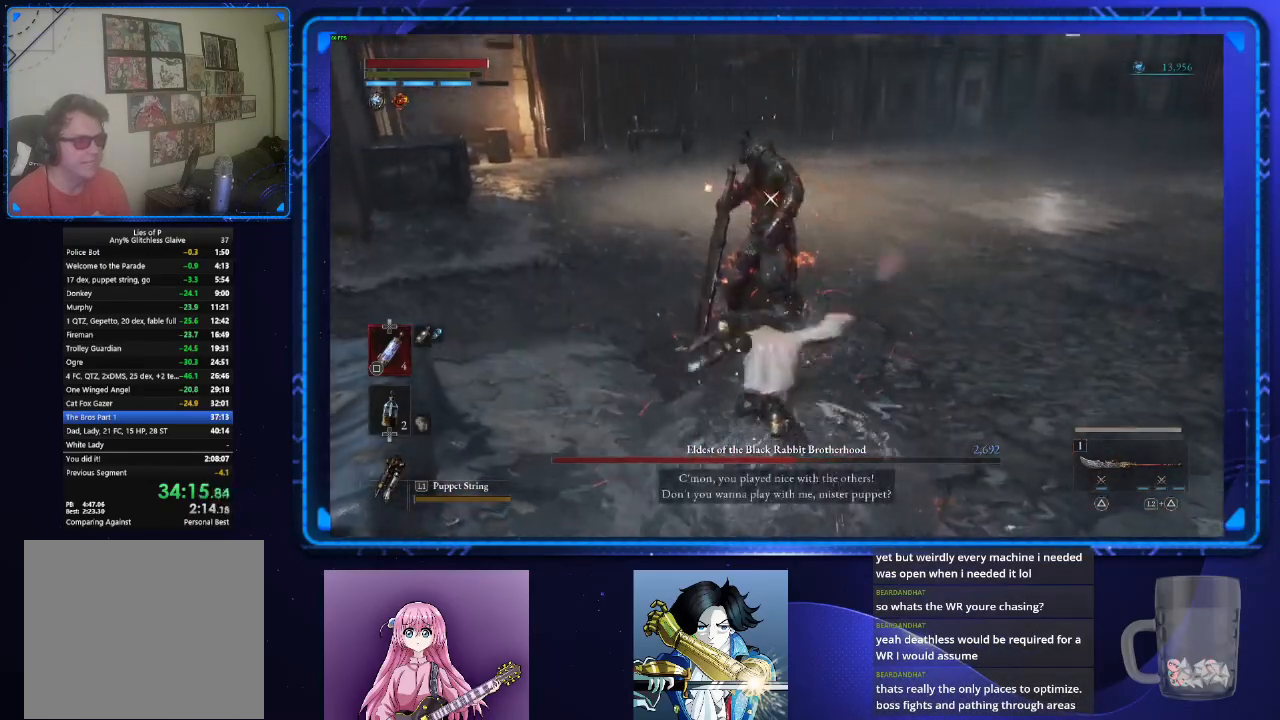
{"buttons": [], "left_stick": "center", "right_stick": "center", "events": []}
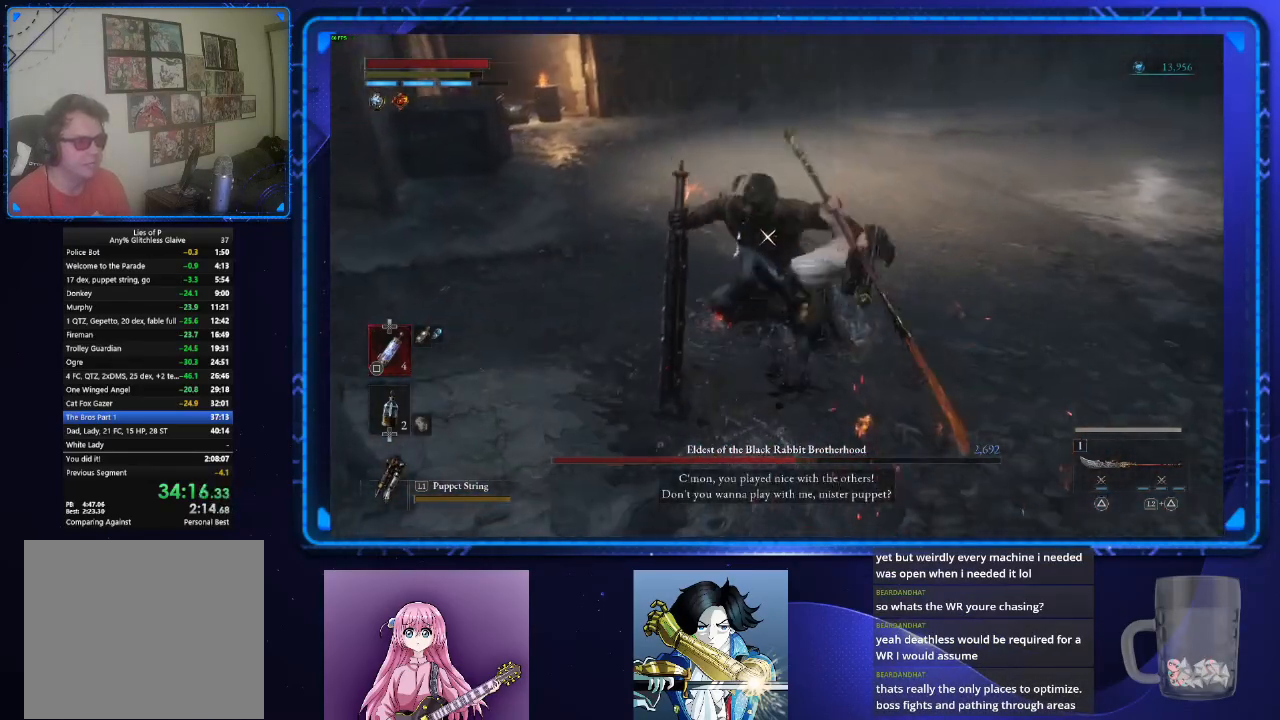
{"buttons": [], "left_stick": "center", "right_stick": "center", "events": []}
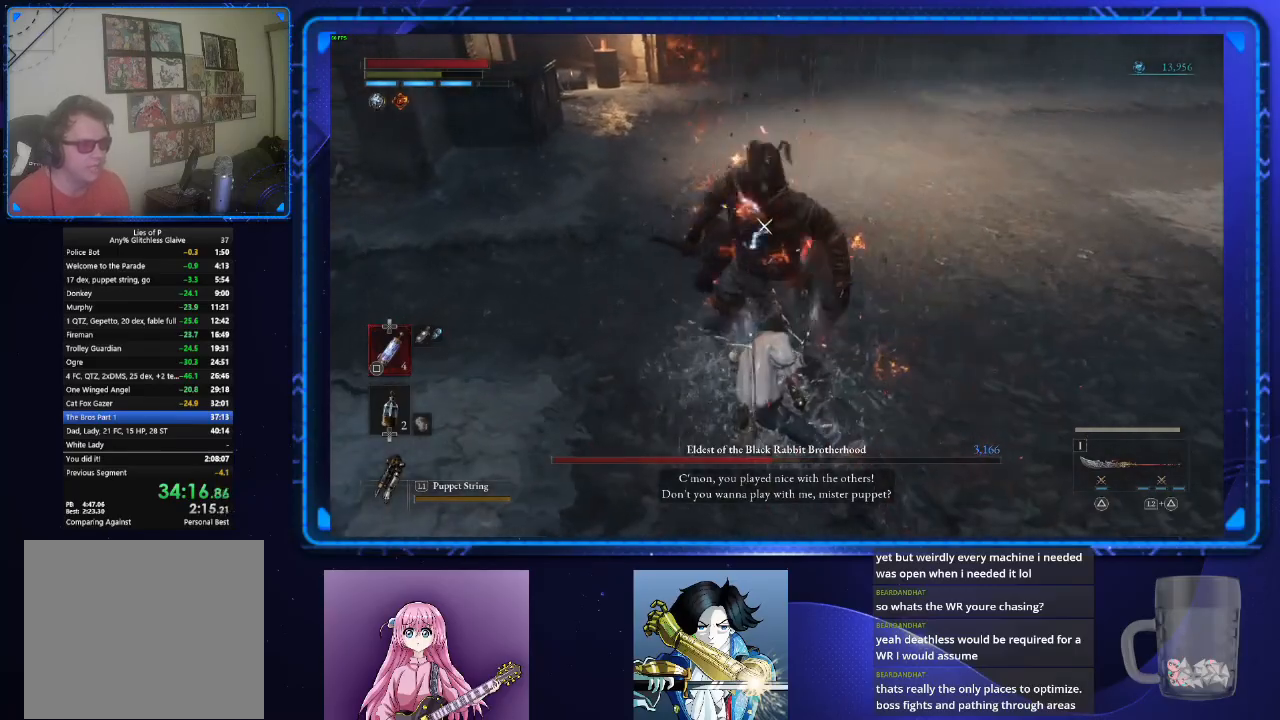
{"buttons": [], "left_stick": "center", "right_stick": "center", "events": []}
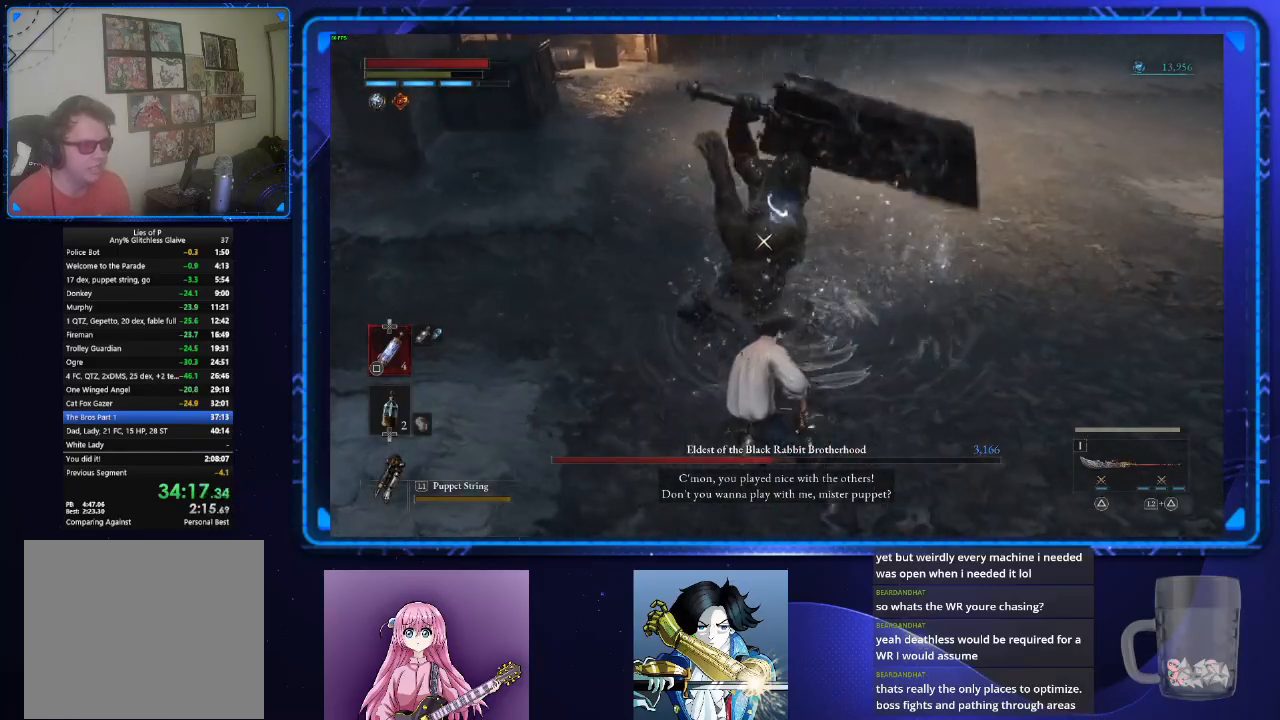
{"buttons": [], "left_stick": "center", "right_stick": "center", "events": []}
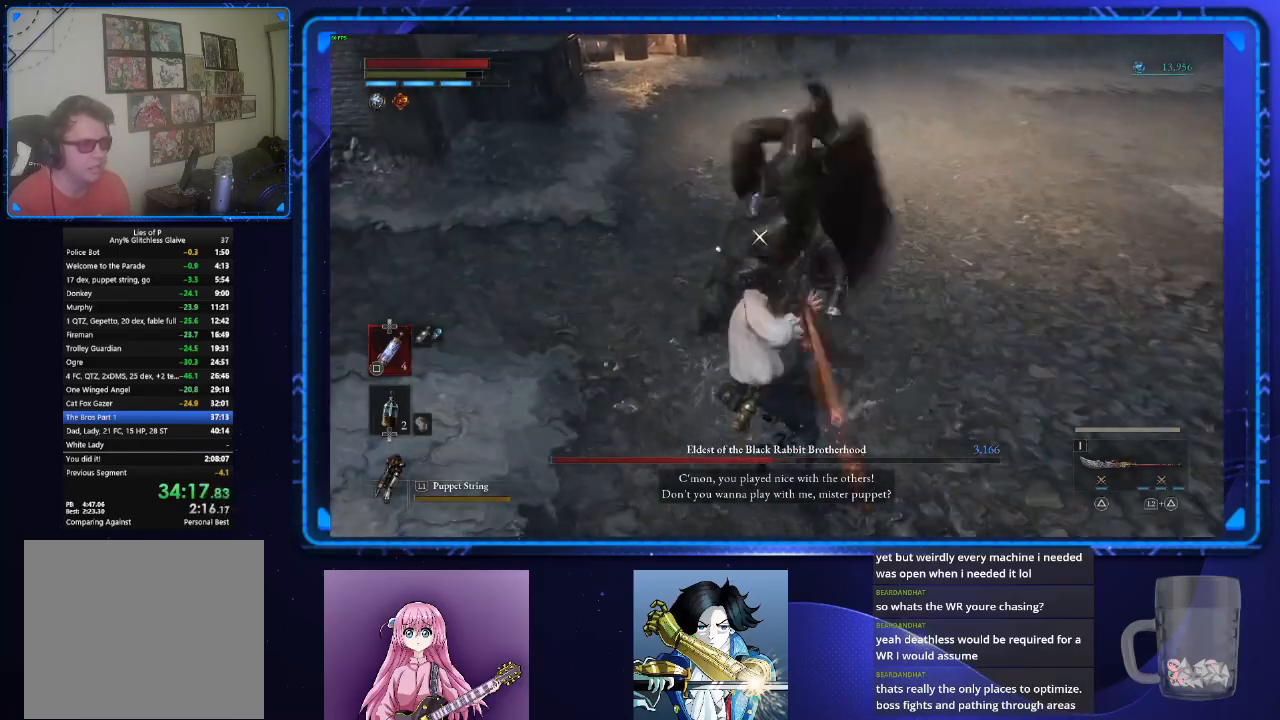
{"buttons": [], "left_stick": "center", "right_stick": "center", "events": [[50, "TRIANGLE", "down"], [167, "TRIANGLE", "up"], [283, "R1", "down"], [333, "R1", "up"], [417, "R1", "down"], [484, "R1", "up"]]}
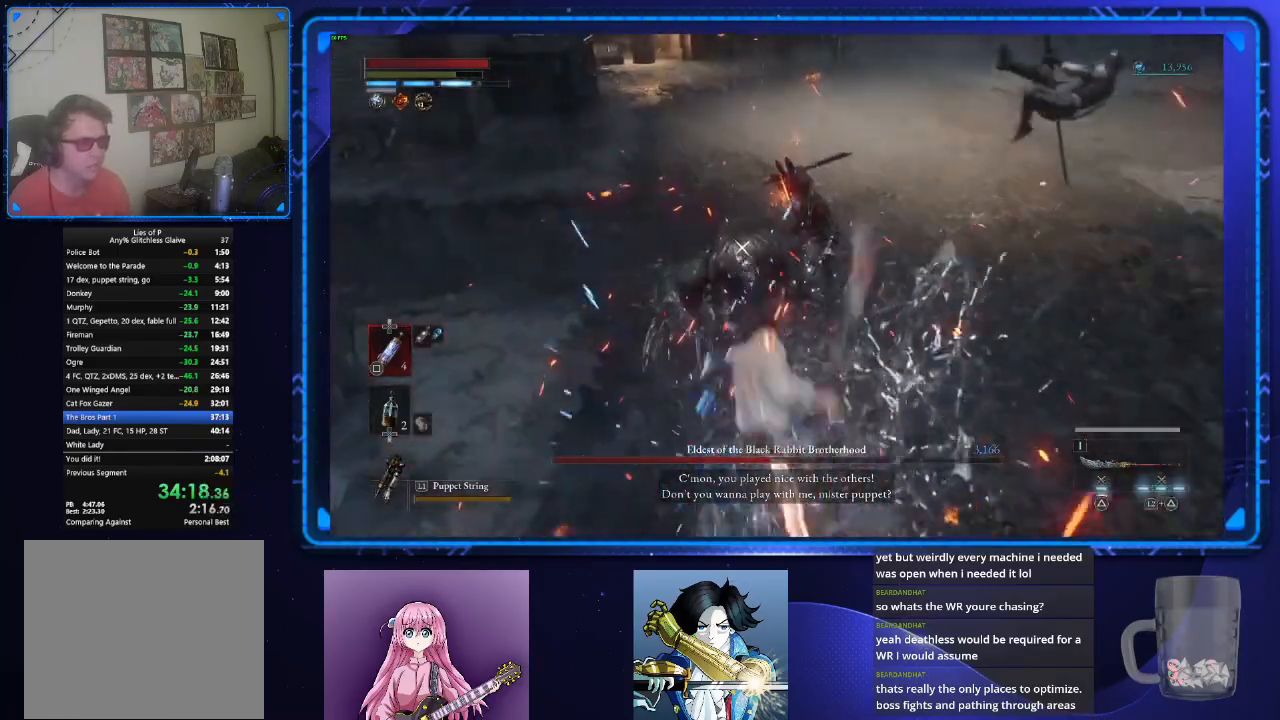
{"buttons": ["L2"], "left_stick": "center", "right_stick": "center", "events": [[250, "L2", "down"], [367, "TRIANGLE", "down"], [434, "TRIANGLE", "up"]]}
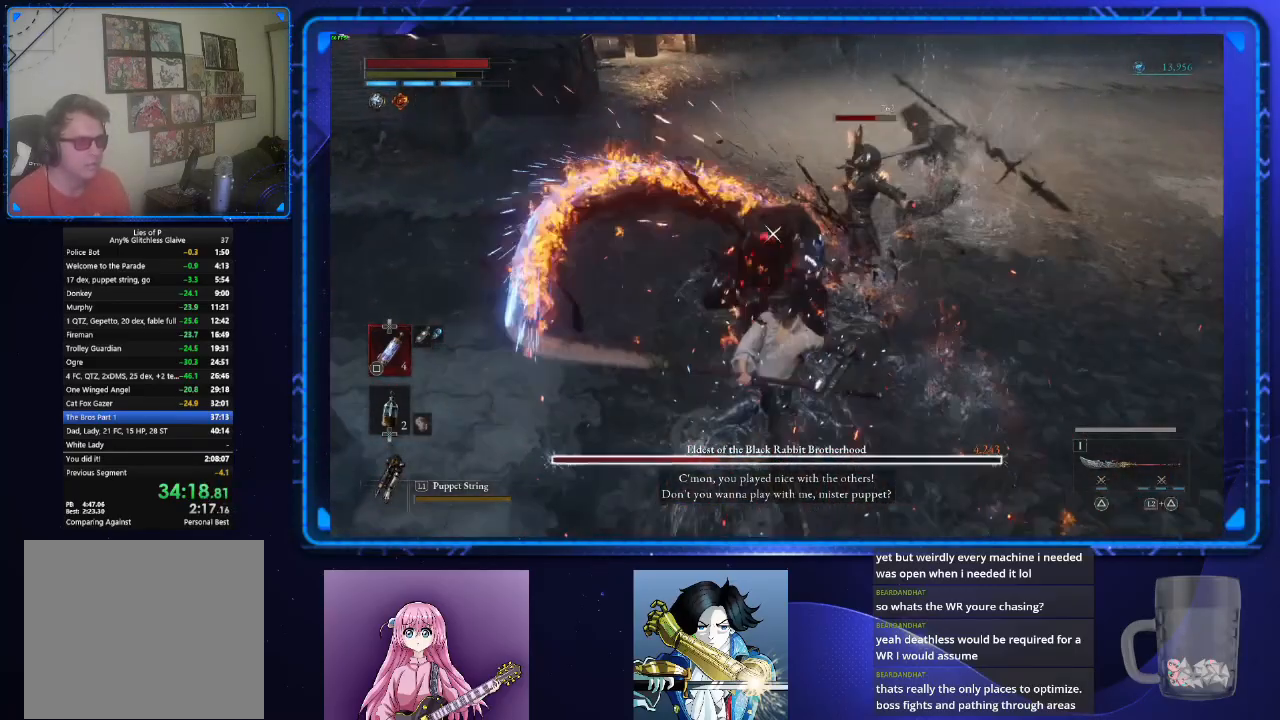
{"buttons": [], "left_stick": "center", "right_stick": "center", "events": [[33, "TRIANGLE", "down"], [83, "TRIANGLE", "up"], [167, "TRIANGLE", "down"], [233, "TRIANGLE", "up"], [500, "L2", "up"]]}
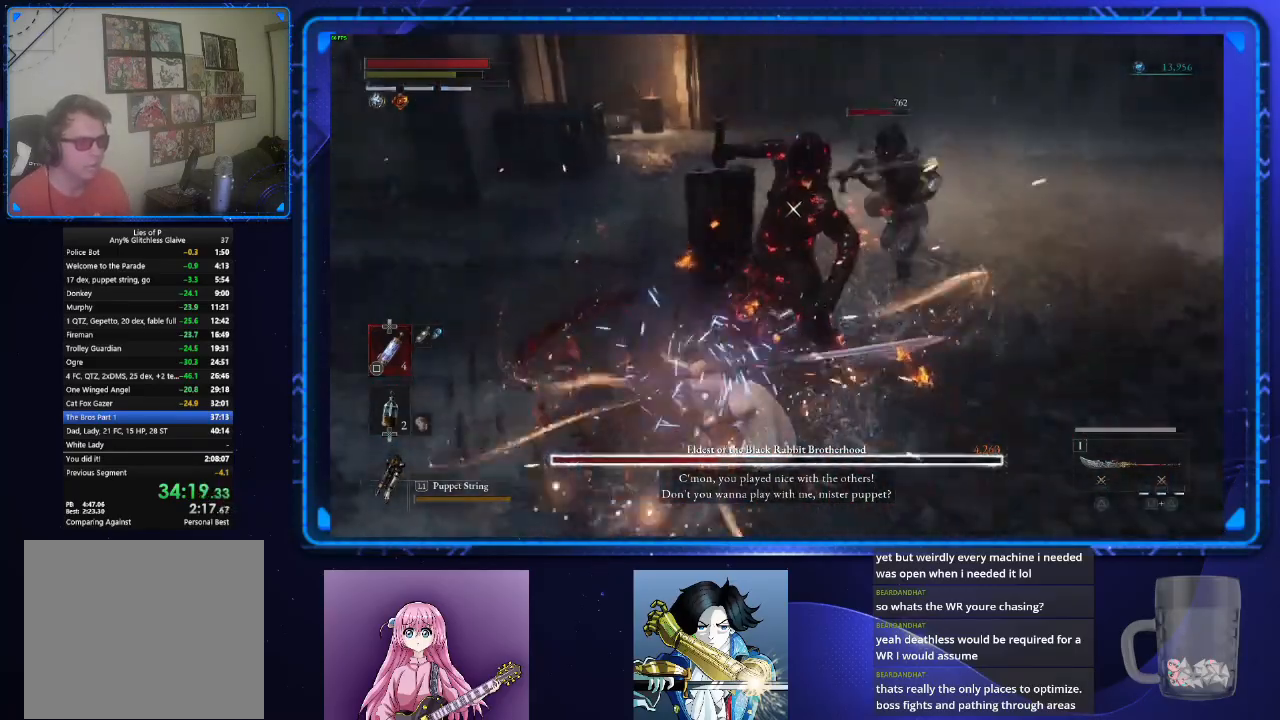
{"buttons": [], "left_stick": "center", "right_stick": "center", "events": []}
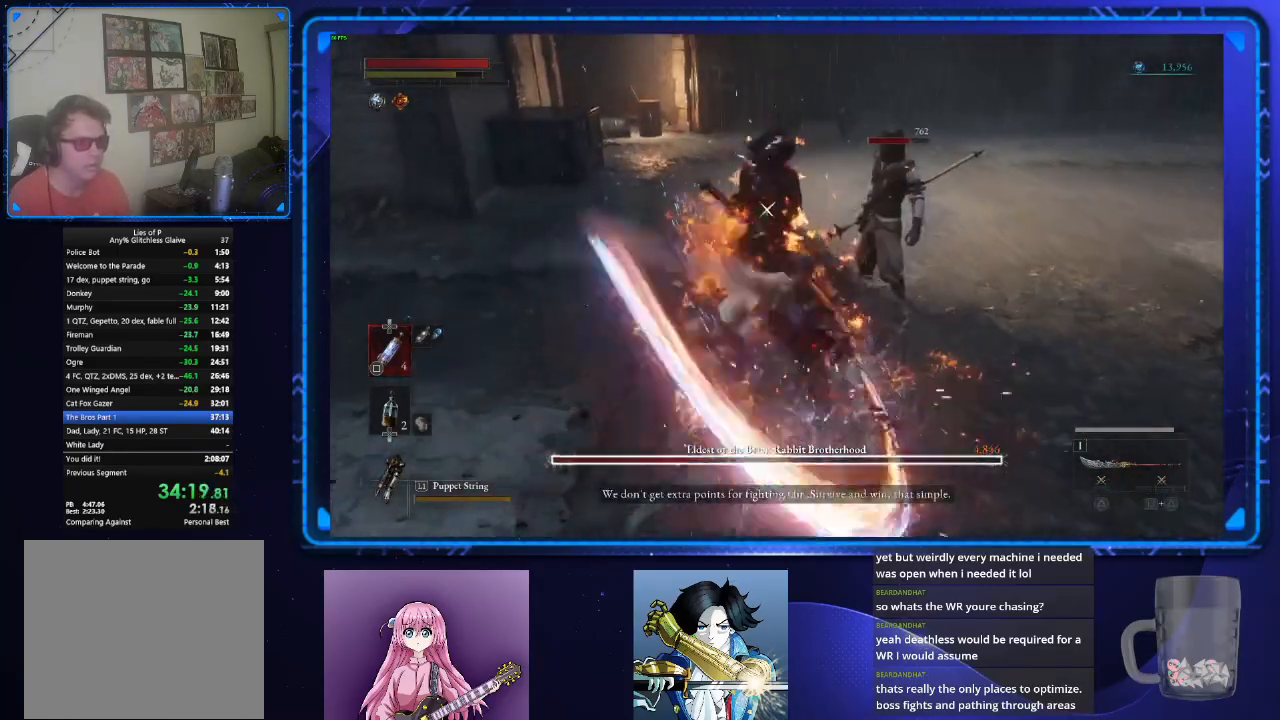
{"buttons": [], "left_stick": "center", "right_stick": "center", "events": []}
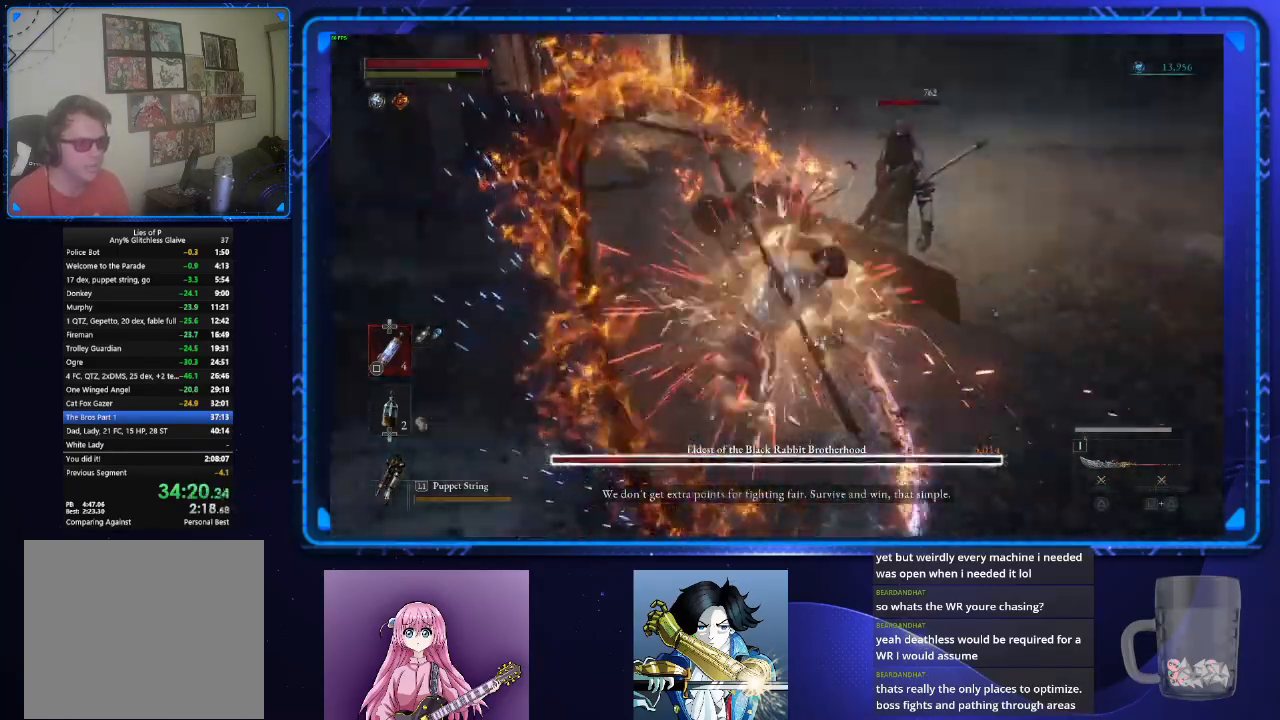
{"buttons": [], "left_stick": "center", "right_stick": "center", "events": []}
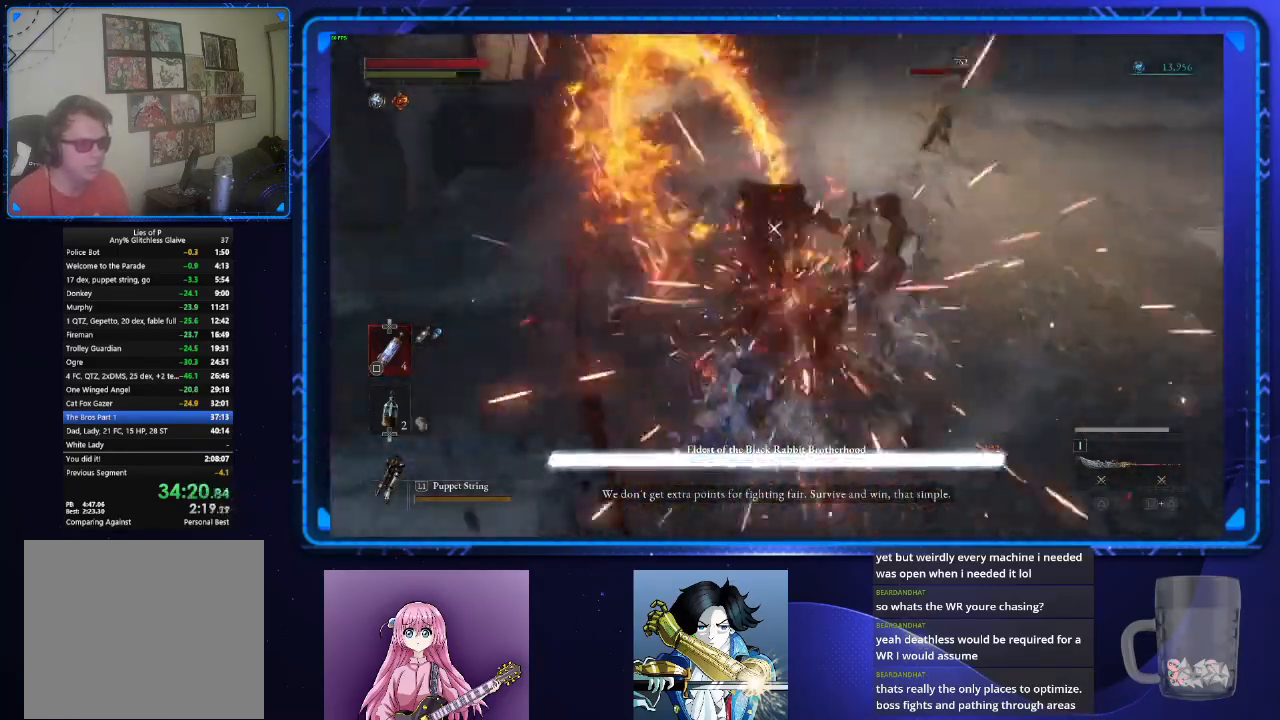
{"buttons": [], "left_stick": "center", "right_stick": "center", "events": [[133, "R2", "down"], [233, "R2", "up"], [317, "R2", "down"], [400, "R2", "up"]]}
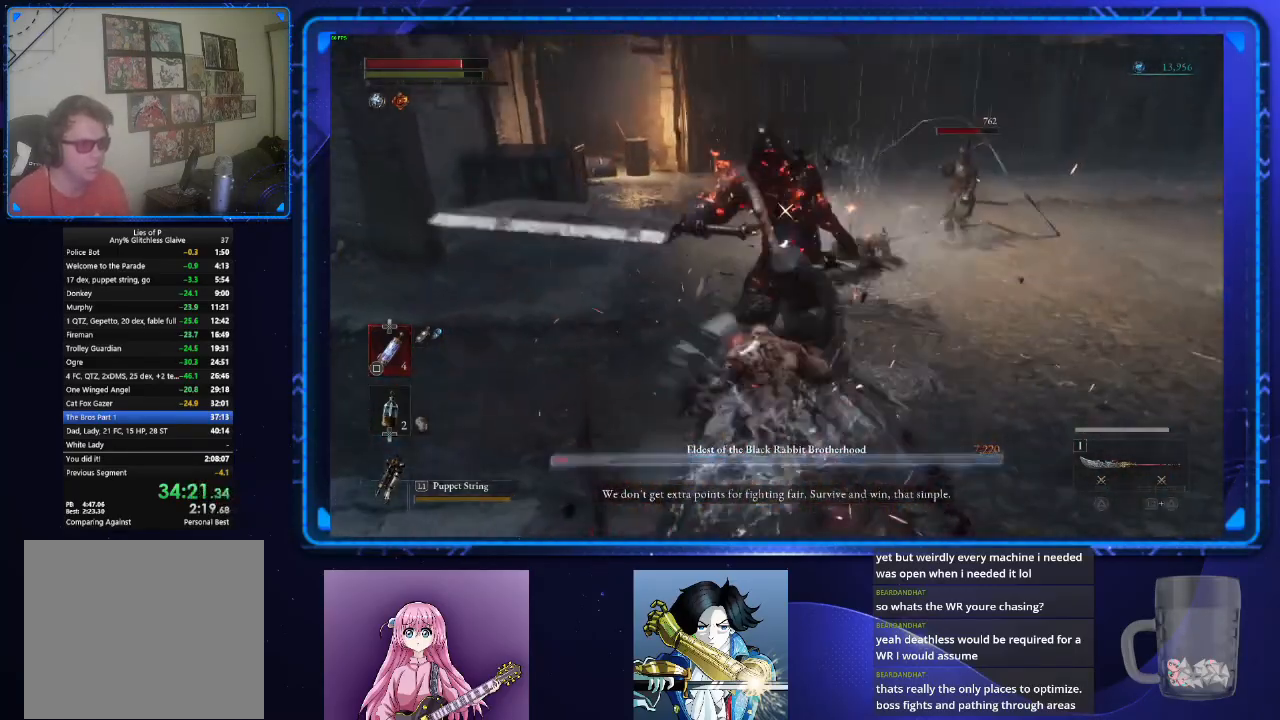
{"buttons": [], "left_stick": "up-left", "right_stick": "center", "events": [[17, "R2", "down"], [100, "R2", "up"], [317, "left_stick", "up-left"], [401, "CIRCLE", "down"], [484, "CIRCLE", "up"]]}
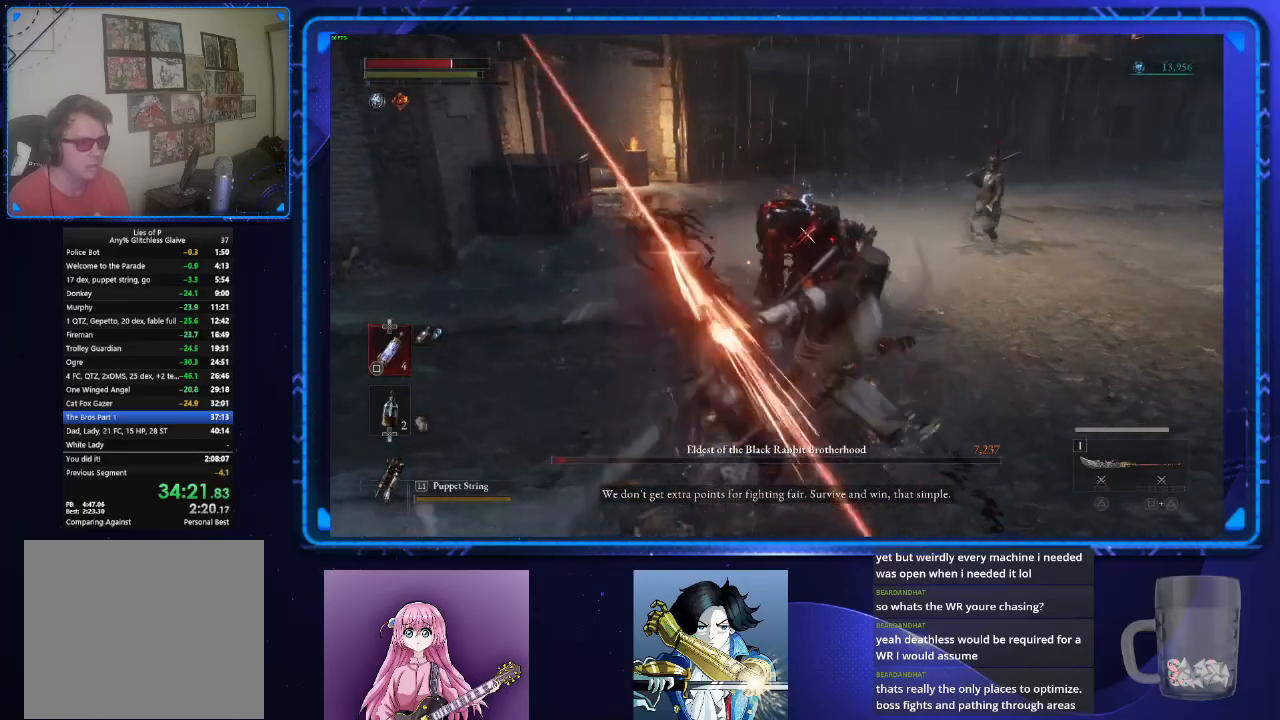
{"buttons": ["CIRCLE"], "left_stick": "up", "right_stick": "center", "events": [[450, "CIRCLE", "down"], [467, "left_stick", "up"]]}
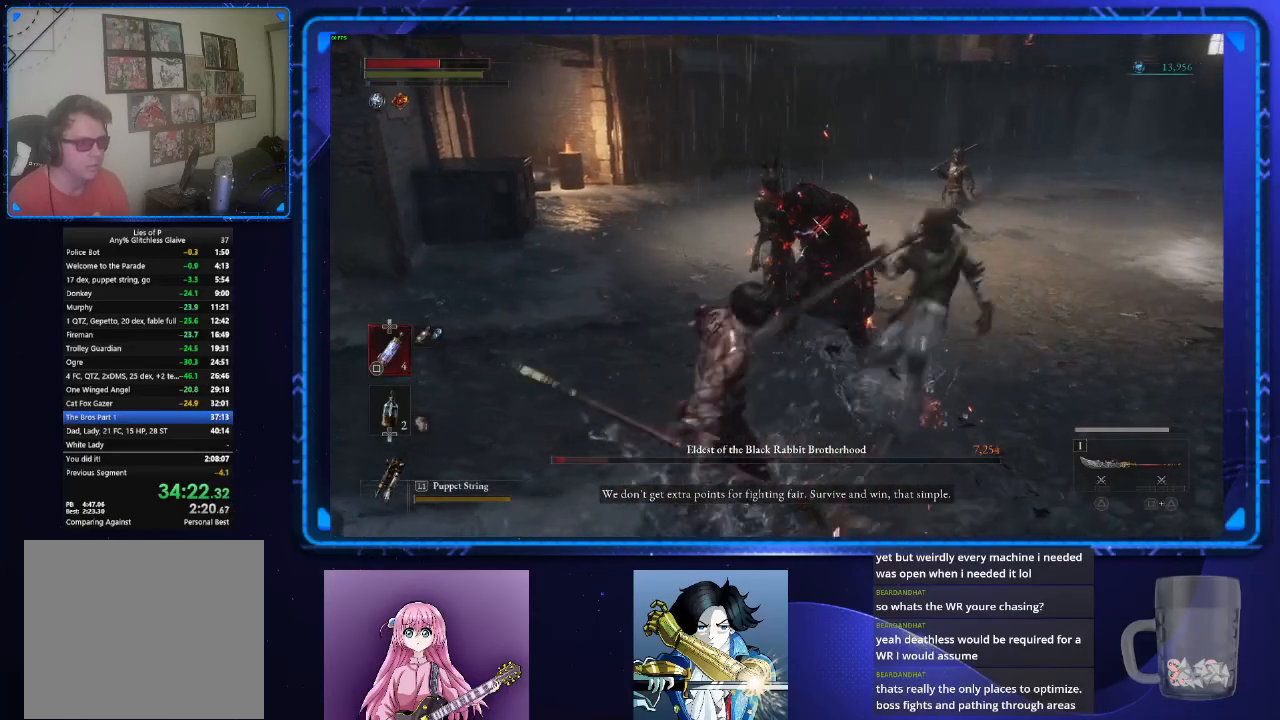
{"buttons": ["R2"], "left_stick": "up-right", "right_stick": "center", "events": [[17, "CIRCLE", "up"], [150, "R2", "down"], [267, "R2", "up"], [317, "R2", "down"], [451, "R2", "up"], [451, "left_stick", "up-right"], [484, "R2", "down"]]}
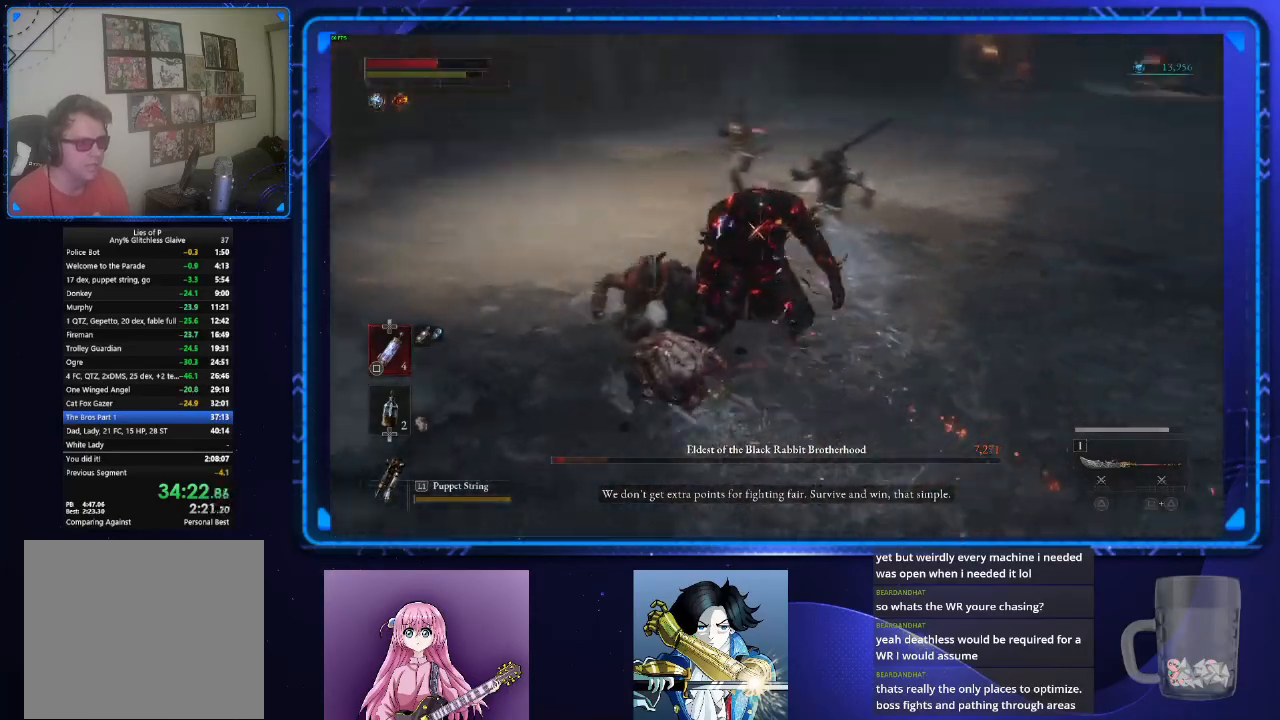
{"buttons": ["L2"], "left_stick": "up", "right_stick": "center", "events": [[100, "R2", "up"], [150, "left_stick", "up"], [283, "L2", "down"]]}
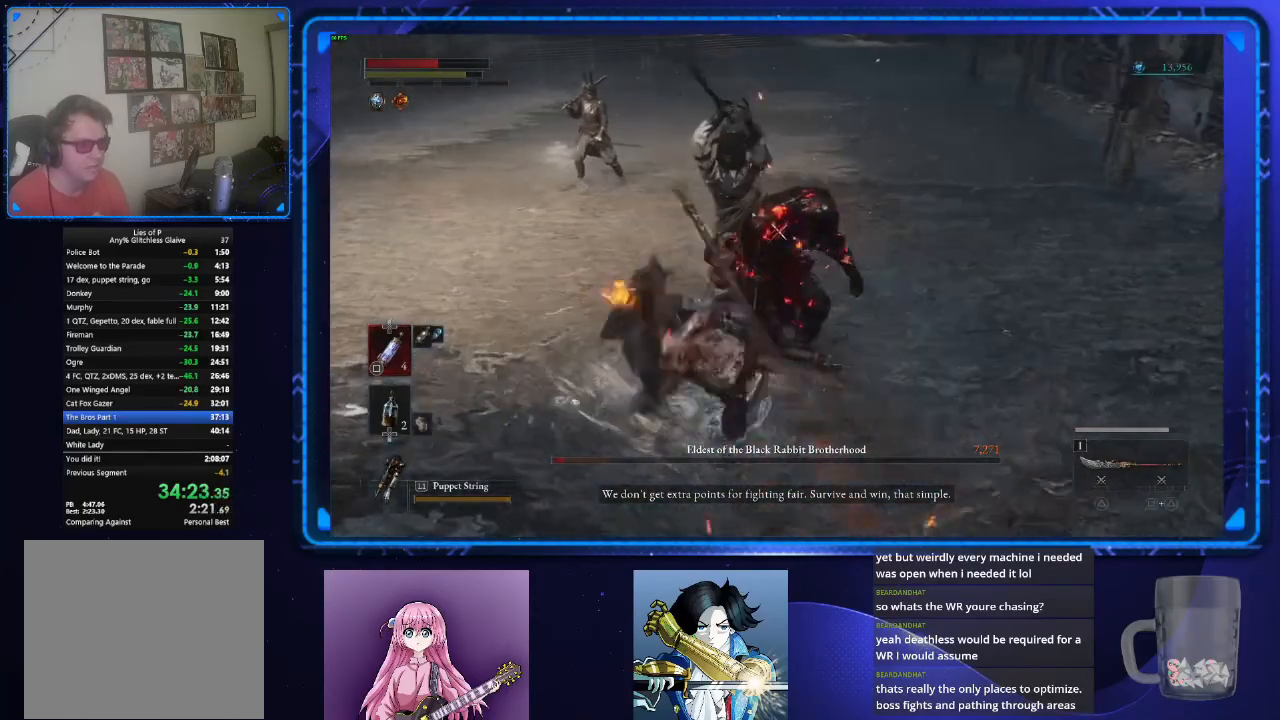
{"buttons": ["CIRCLE"], "left_stick": "up-right", "right_stick": "center", "events": [[67, "L2", "up"], [317, "left_stick", "center"], [401, "left_stick", "up-right"], [434, "CIRCLE", "down"]]}
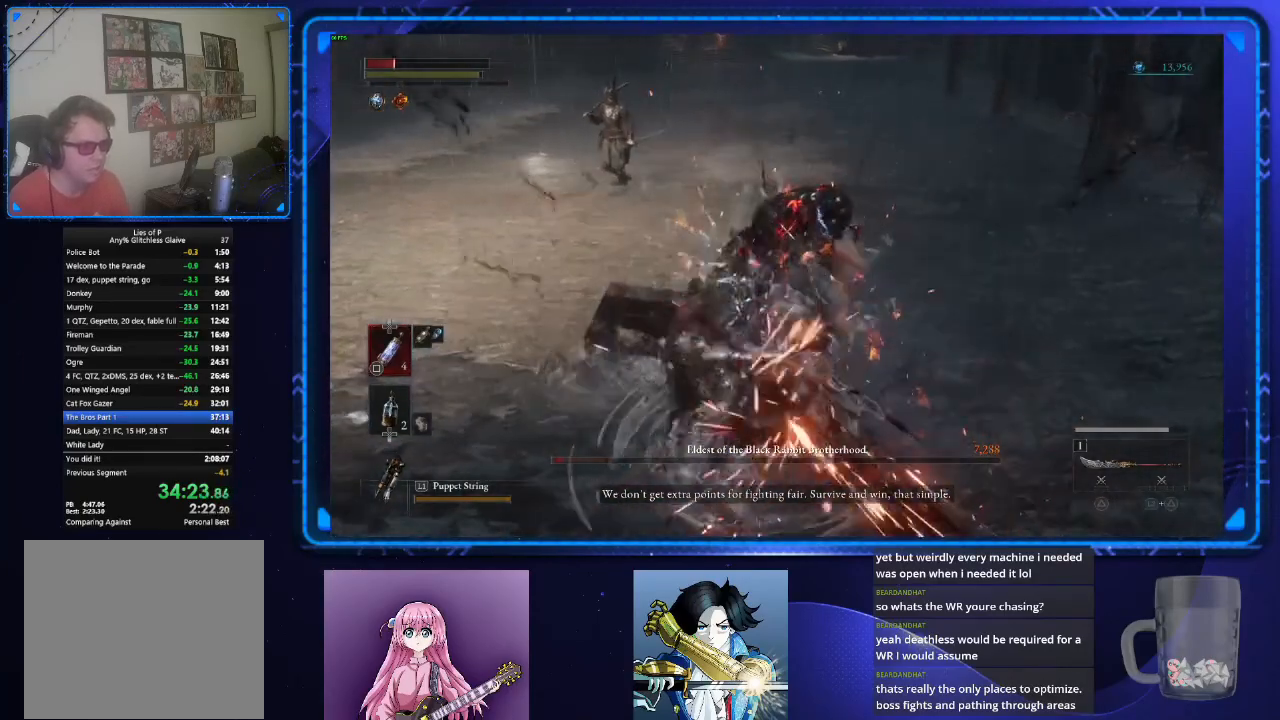
{"buttons": [], "left_stick": "right", "right_stick": "center", "events": [[33, "CIRCLE", "up"], [50, "left_stick", "right"], [116, "CIRCLE", "down"], [200, "CIRCLE", "up"], [283, "CIRCLE", "down"], [383, "CIRCLE", "up"]]}
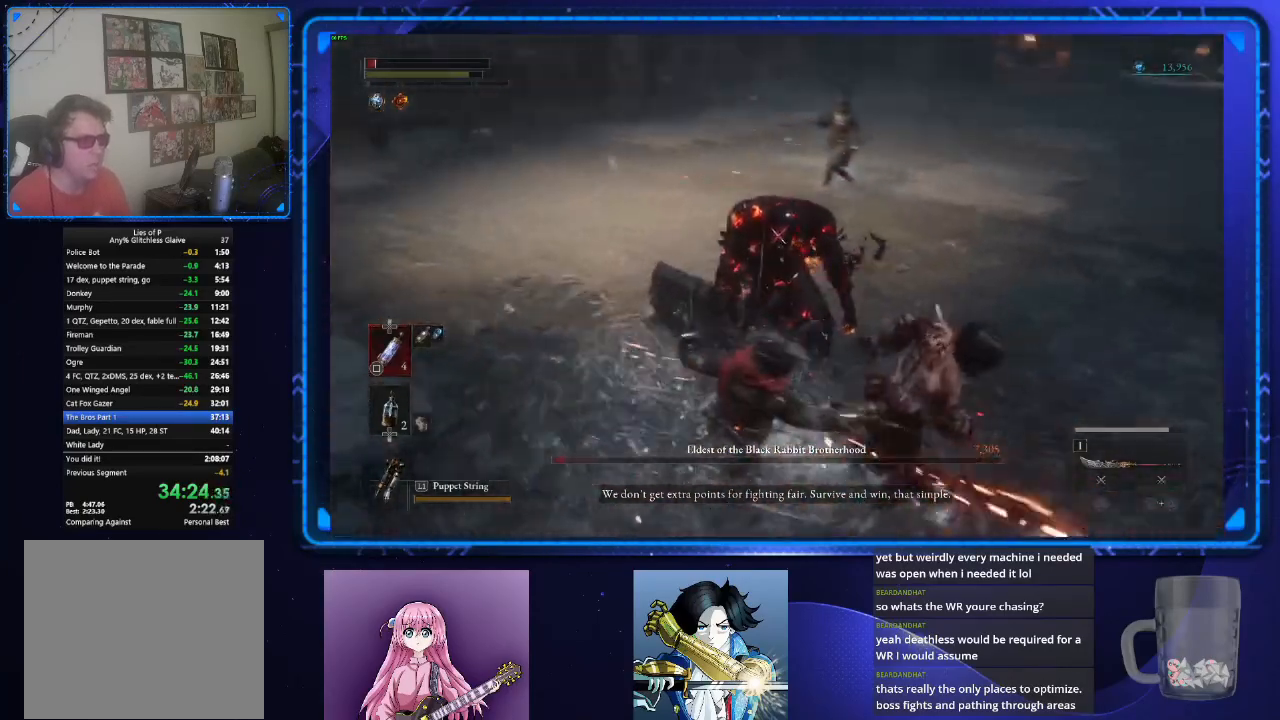
{"buttons": [], "left_stick": "down-right", "right_stick": "center", "events": [[34, "CIRCLE", "down"], [134, "CIRCLE", "up"], [150, "left_stick", "down-right"], [217, "CIRCLE", "down"], [317, "CIRCLE", "up"], [367, "CIRCLE", "down"], [467, "CIRCLE", "up"]]}